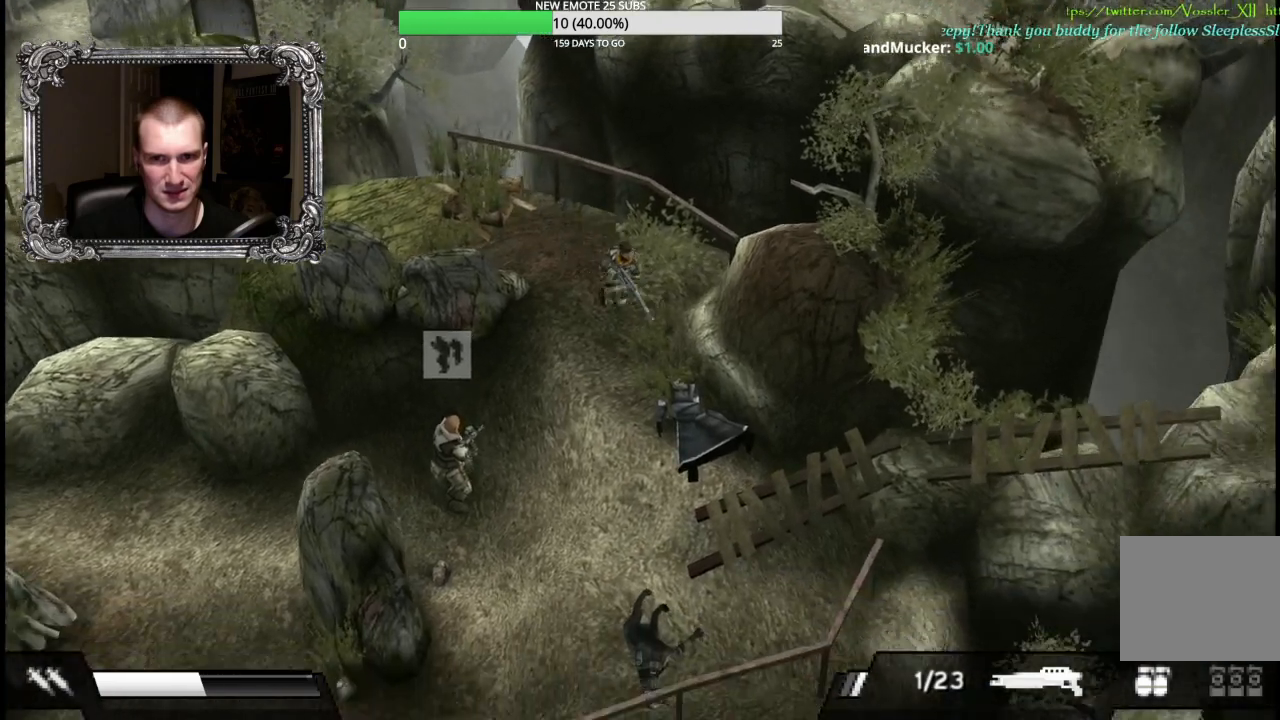
Gameplay with a controller (Xbox layout); each line is a JSON object with the inputs held at the frame after it. "events" lists button and stick changes between this image and that frame as [ms after this image, input, new state], when the widget could be followed in between.
{"buttons": [], "left_stick": "right", "right_stick": "center", "events": [[50, "left_stick", "down"], [200, "left_stick", "down-right"], [317, "left_stick", "right"], [450, "R2", "up"]]}
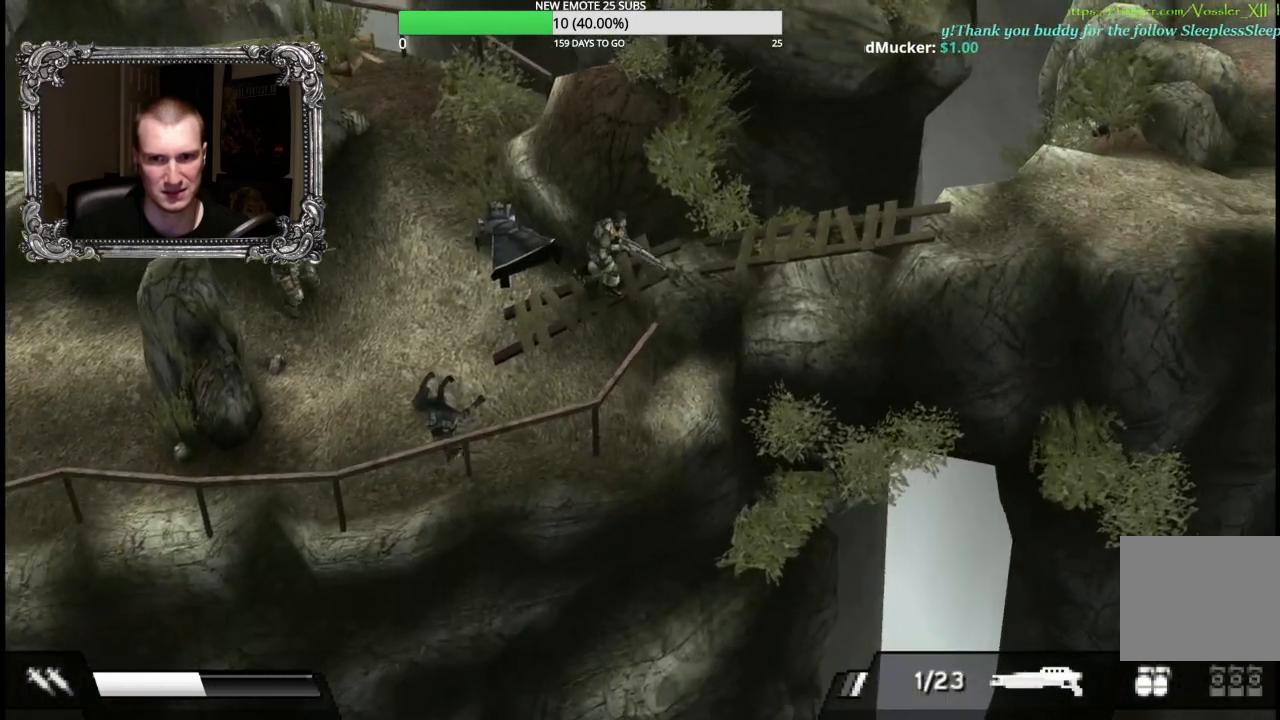
{"buttons": ["R2"], "left_stick": "right", "right_stick": "center", "events": [[333, "R2", "down"]]}
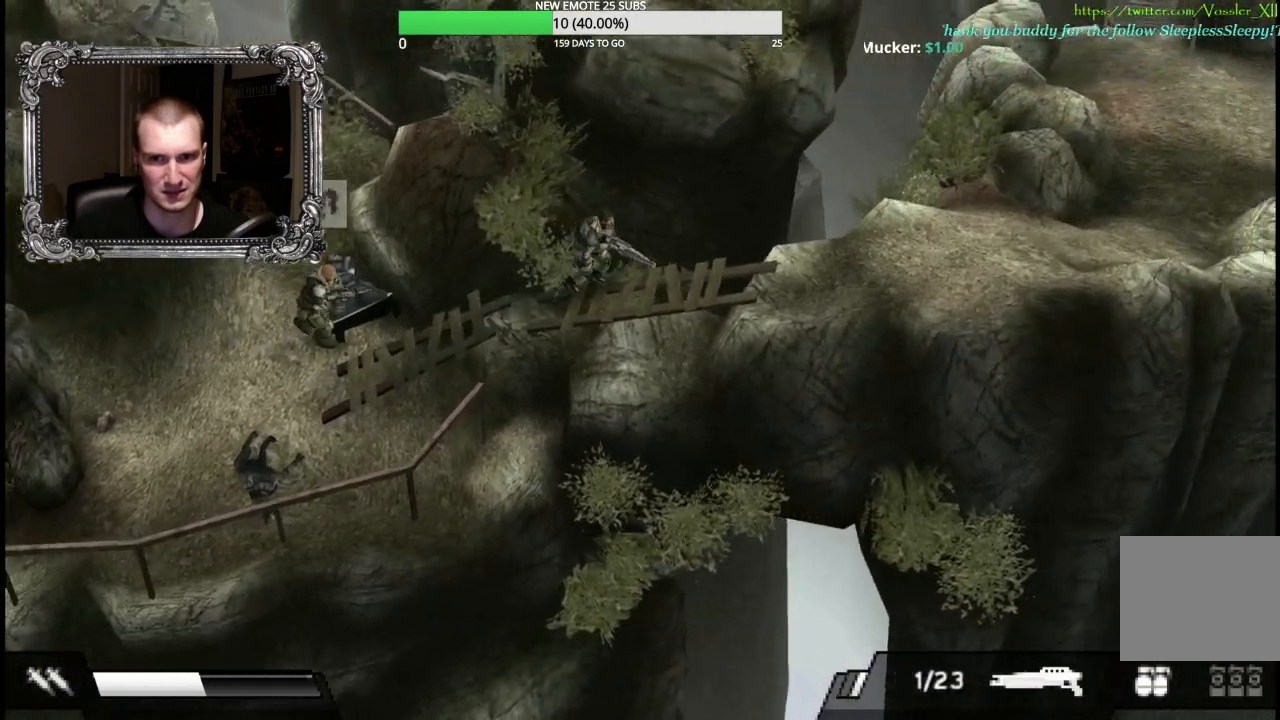
{"buttons": ["R2"], "left_stick": "right", "right_stick": "center", "events": []}
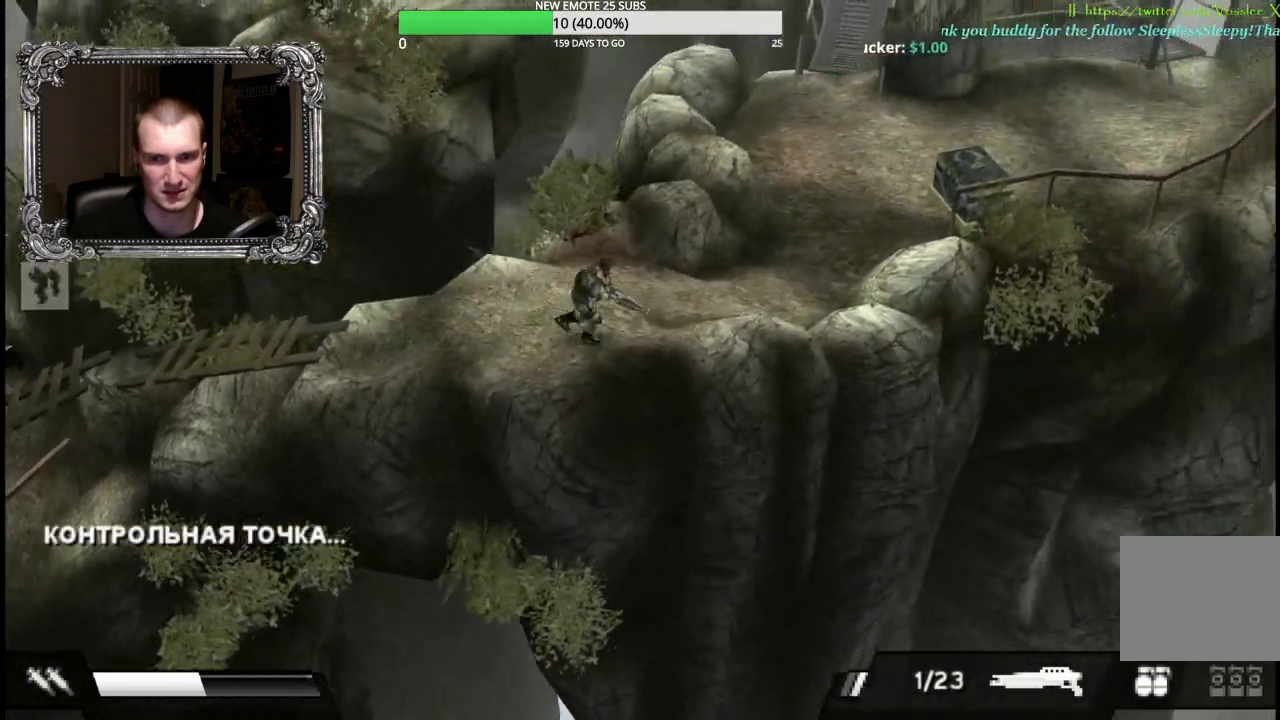
{"buttons": [], "left_stick": "up-right", "right_stick": "center", "events": [[33, "left_stick", "up-right"], [250, "R2", "up"]]}
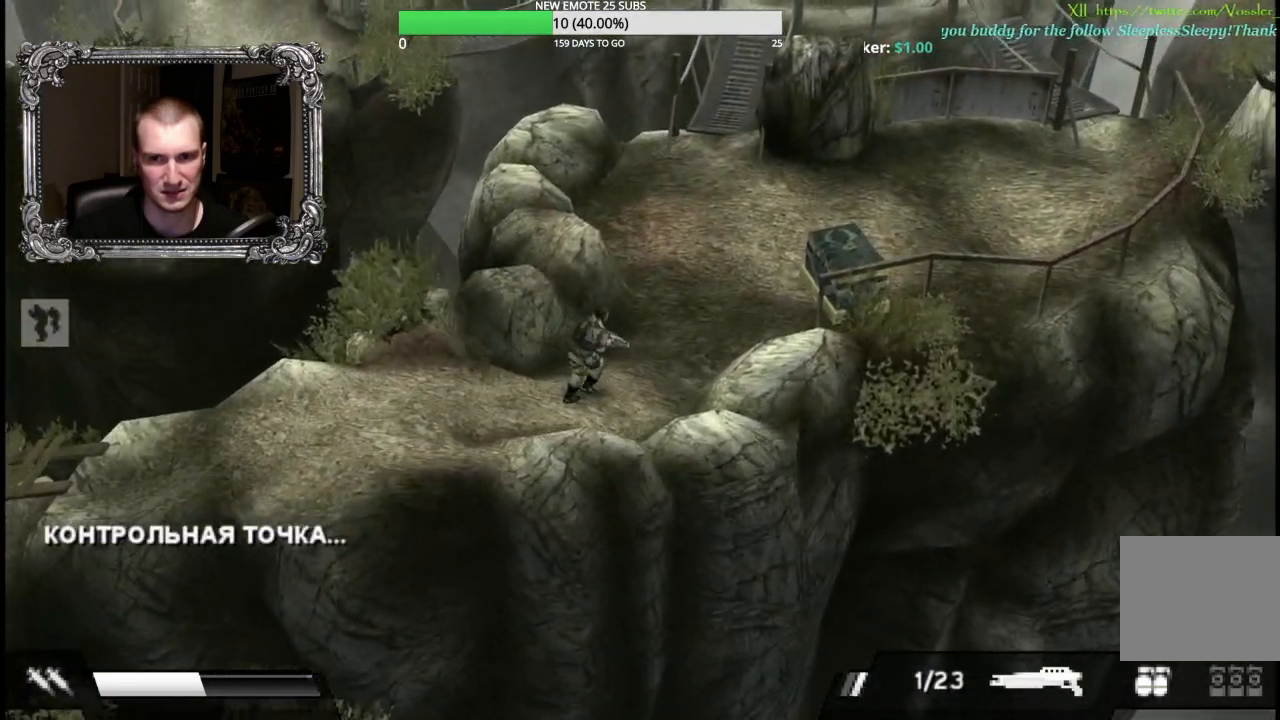
{"buttons": [], "left_stick": "up-right", "right_stick": "center", "events": []}
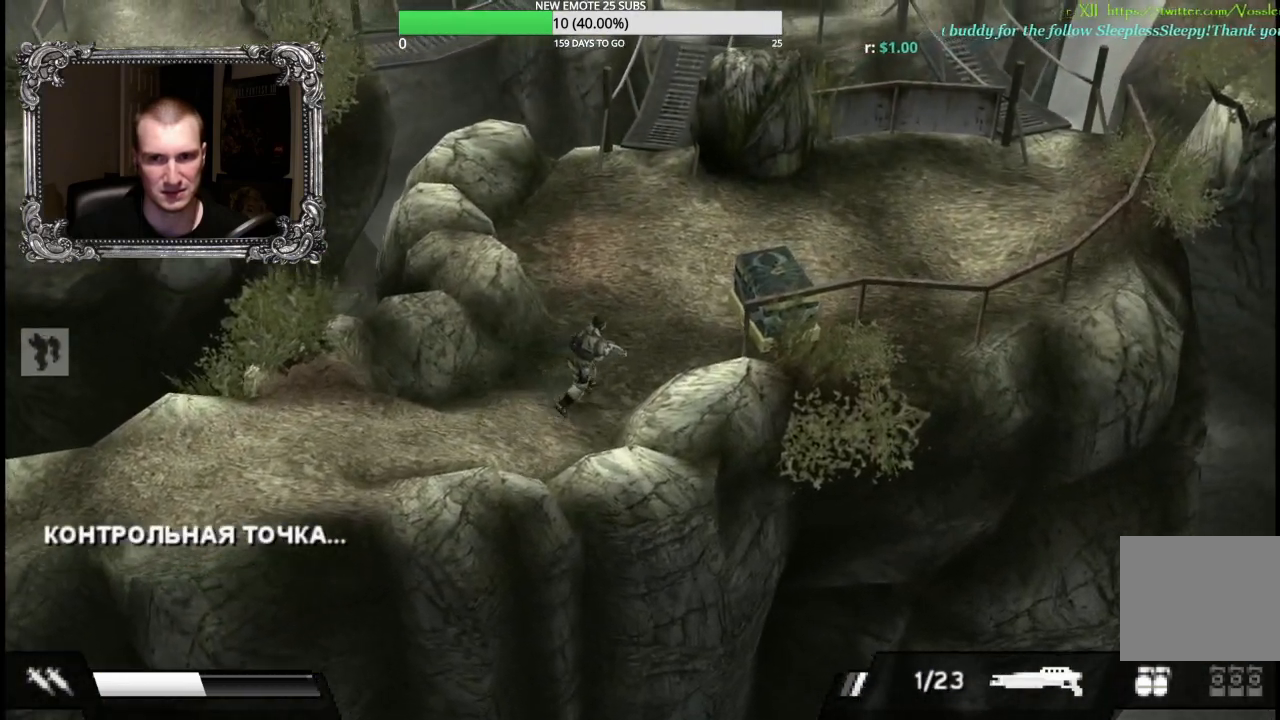
{"buttons": [], "left_stick": "up-right", "right_stick": "center", "events": []}
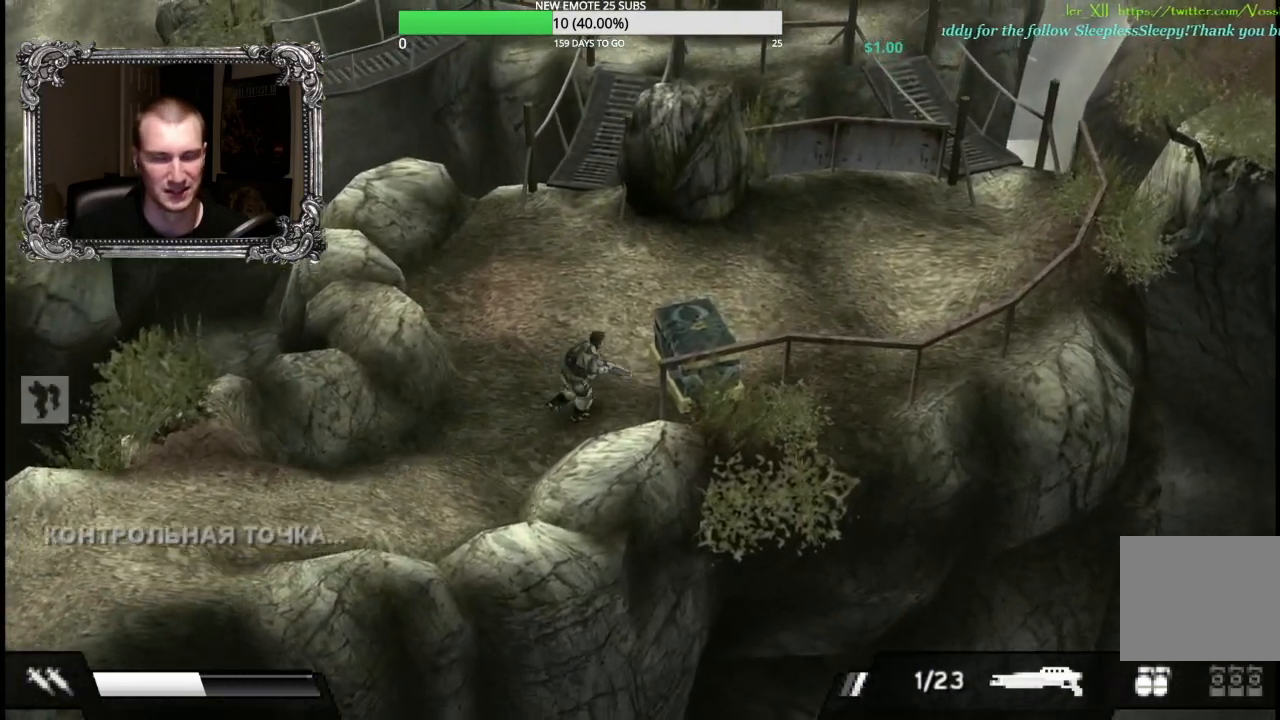
{"buttons": [], "left_stick": "center", "right_stick": "center", "events": [[33, "A", "down"], [150, "A", "up"], [217, "A", "down"], [333, "A", "up"], [400, "A", "down"], [483, "A", "up"], [483, "left_stick", "center"]]}
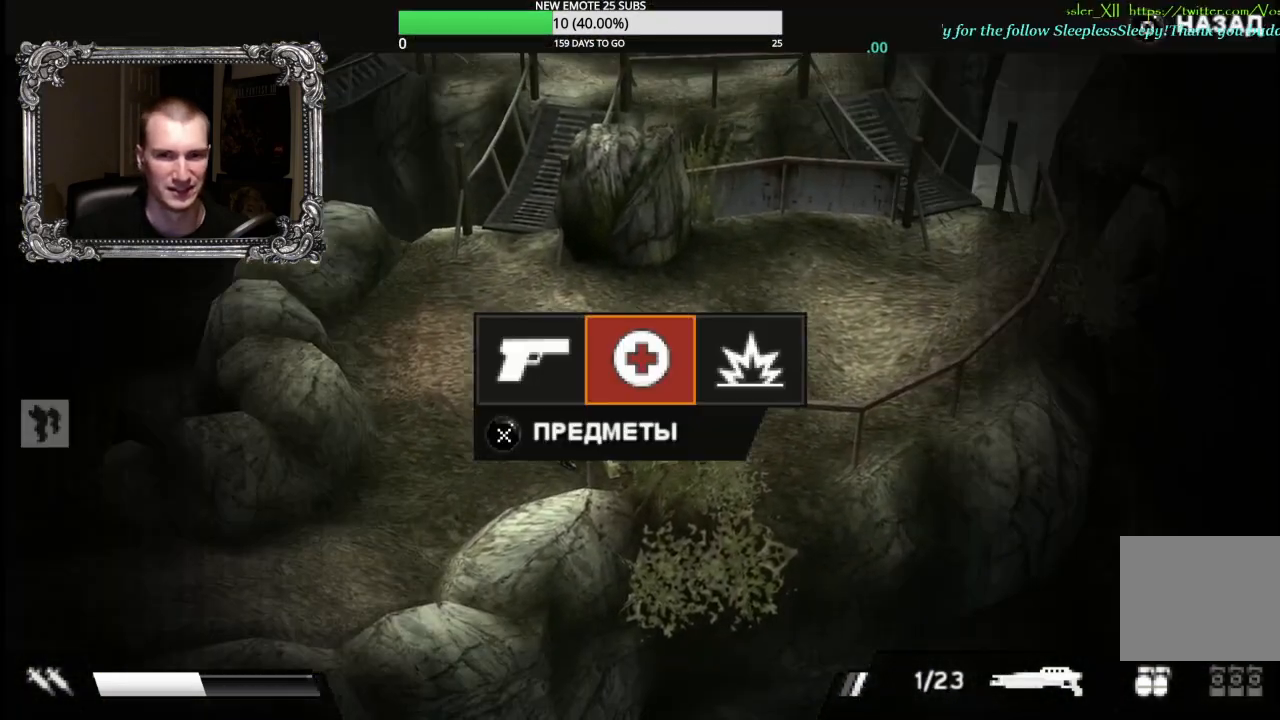
{"buttons": [], "left_stick": "center", "right_stick": "center", "events": [[67, "A", "down"], [183, "A", "up"]]}
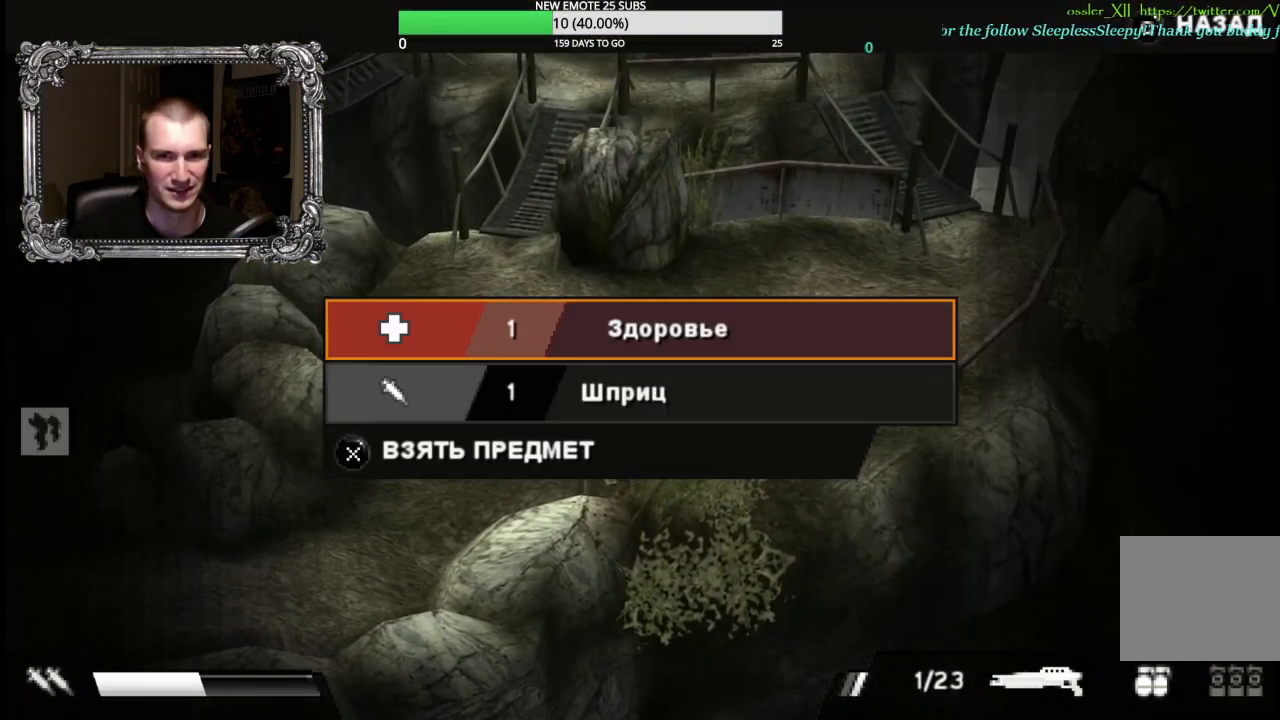
{"buttons": [], "left_stick": "center", "right_stick": "center", "events": [[17, "A", "down"], [150, "A", "up"], [283, "B", "down"], [400, "B", "up"]]}
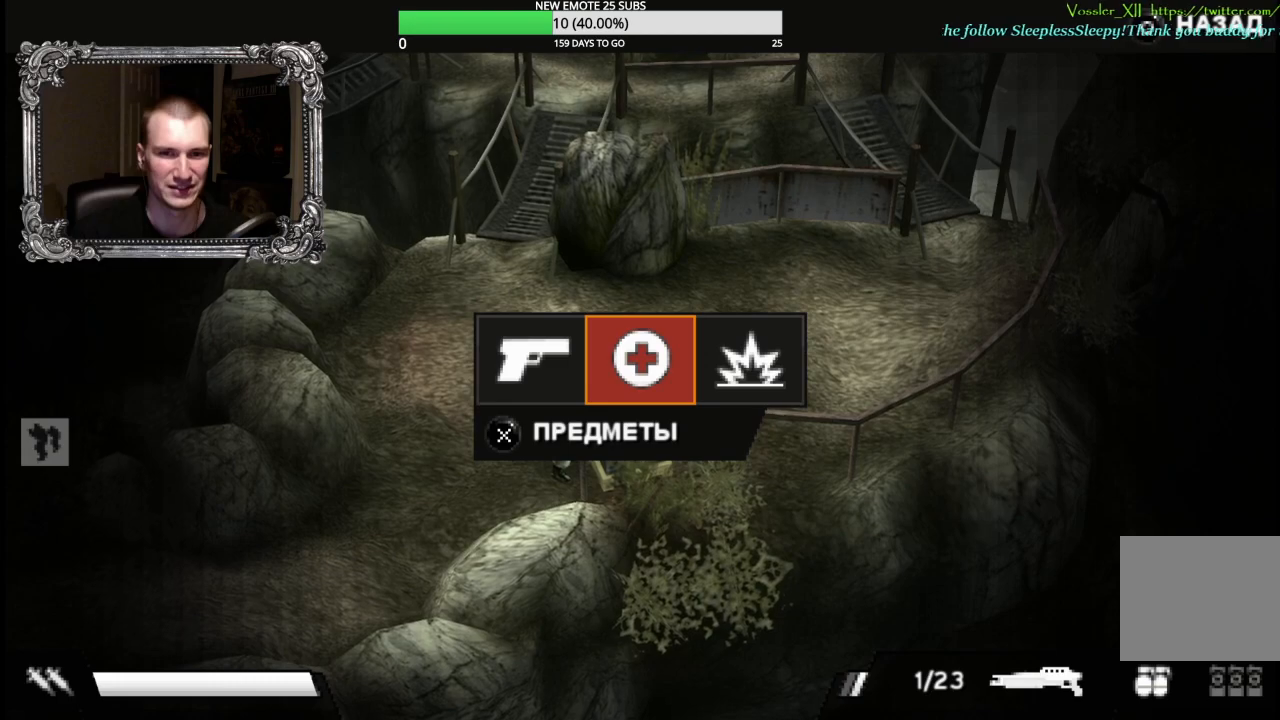
{"buttons": [], "left_stick": "center", "right_stick": "center", "events": [[17, "DPAD_RIGHT", "down"], [133, "A", "down"], [133, "DPAD_RIGHT", "up"], [300, "A", "up"]]}
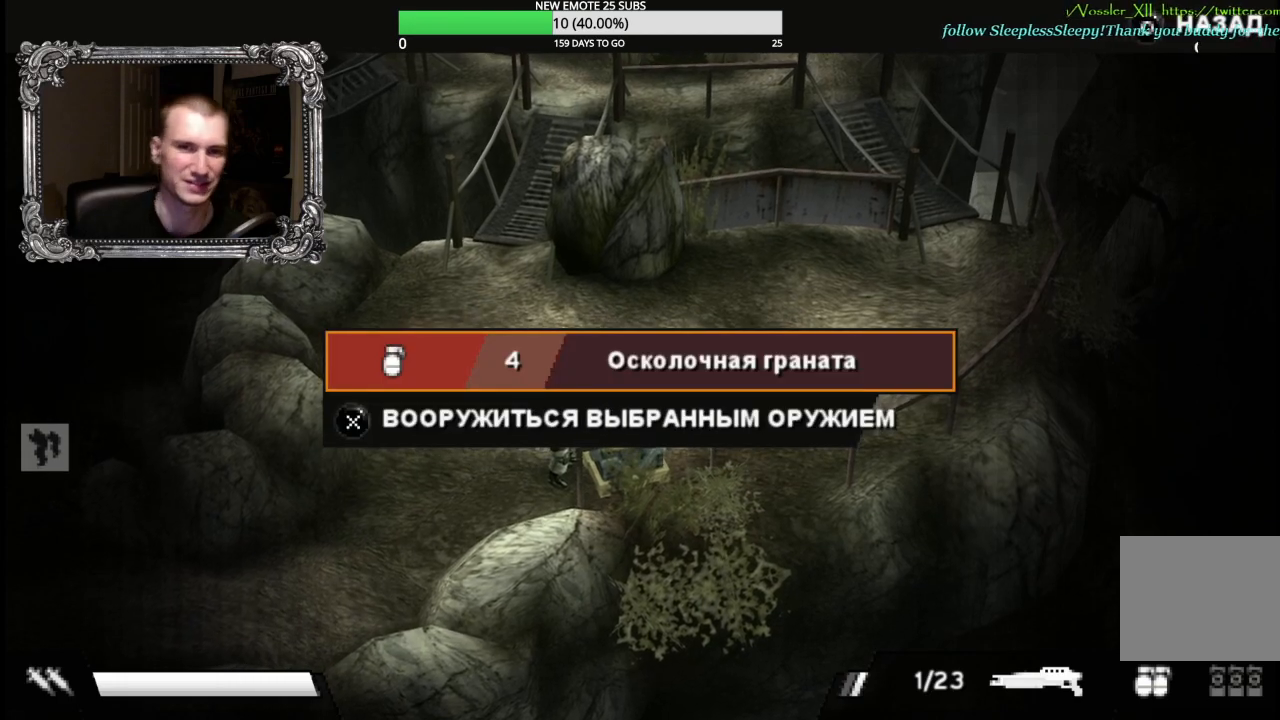
{"buttons": ["DPAD_LEFT"], "left_stick": "center", "right_stick": "center", "events": [[50, "A", "down"], [183, "A", "up"], [367, "B", "down"], [483, "B", "up"], [500, "DPAD_LEFT", "down"]]}
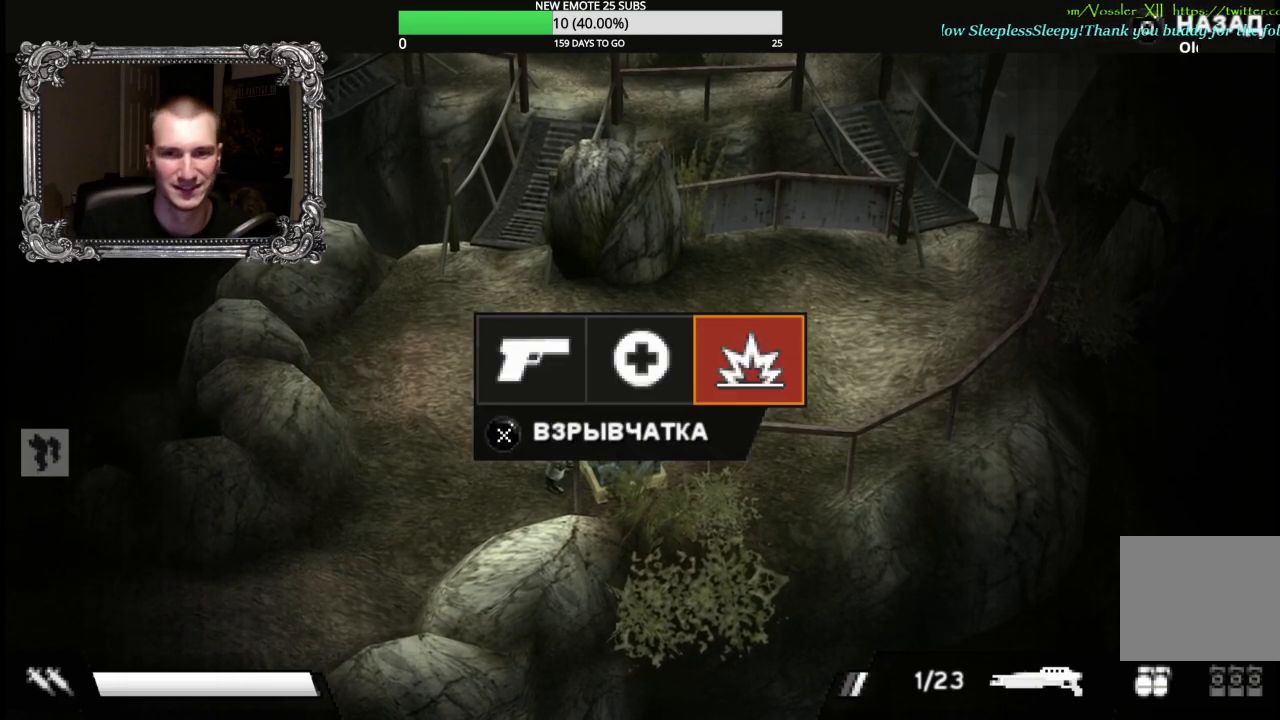
{"buttons": [], "left_stick": "center", "right_stick": "center", "events": [[117, "DPAD_LEFT", "up"], [167, "DPAD_LEFT", "down"], [250, "DPAD_LEFT", "up"], [300, "A", "down"], [467, "A", "up"]]}
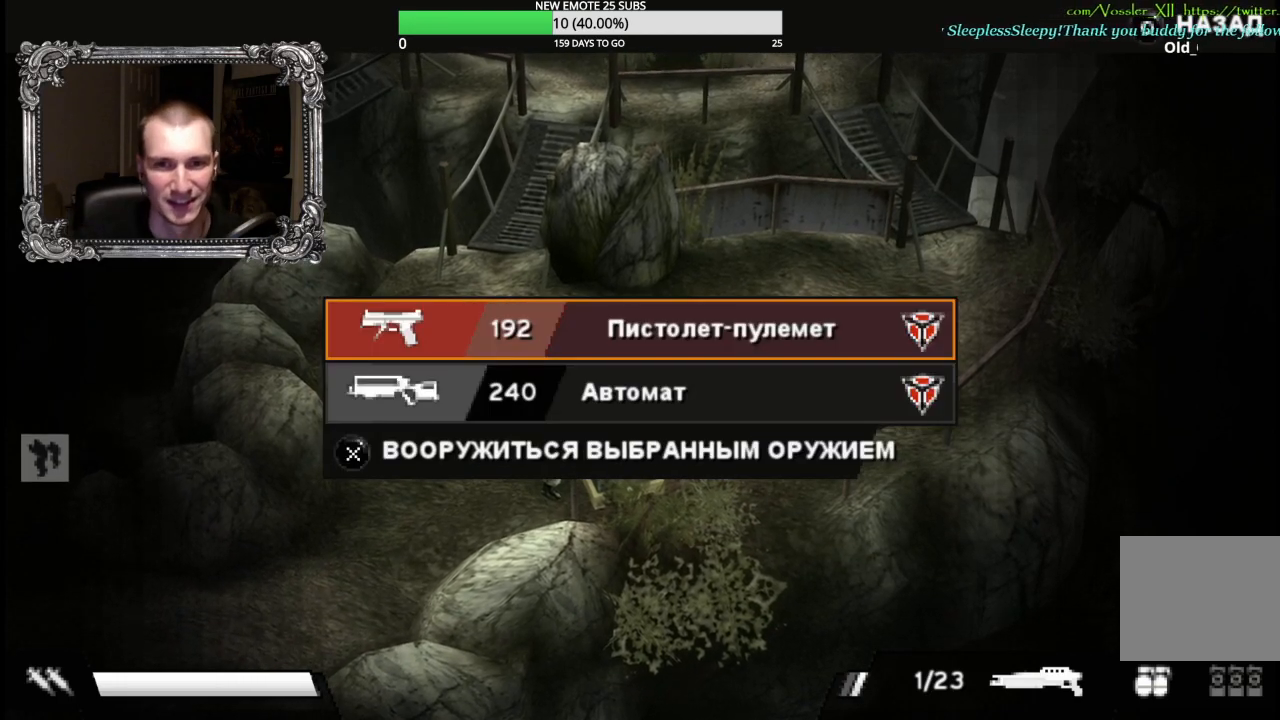
{"buttons": ["B"], "left_stick": "center", "right_stick": "center", "events": [[283, "B", "down"], [383, "B", "up"], [450, "B", "down"]]}
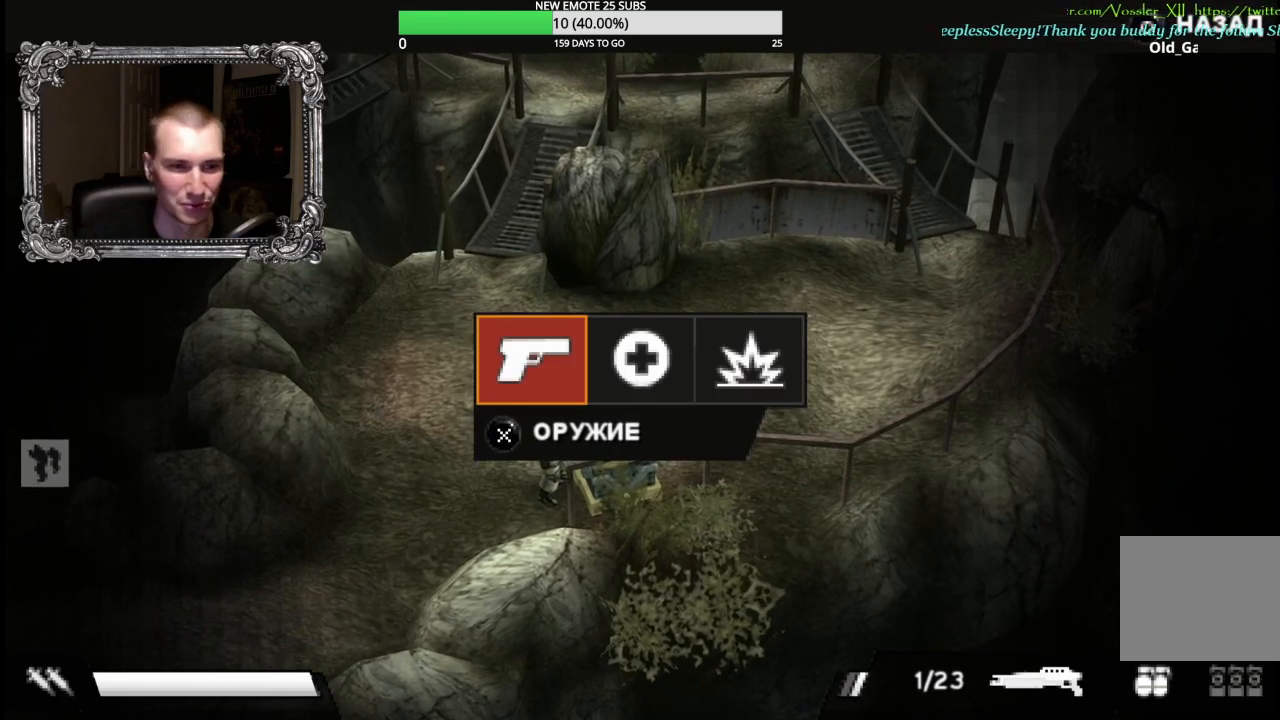
{"buttons": [], "left_stick": "up", "right_stick": "center", "events": [[33, "left_stick", "up-left"], [83, "B", "up"], [367, "left_stick", "up"]]}
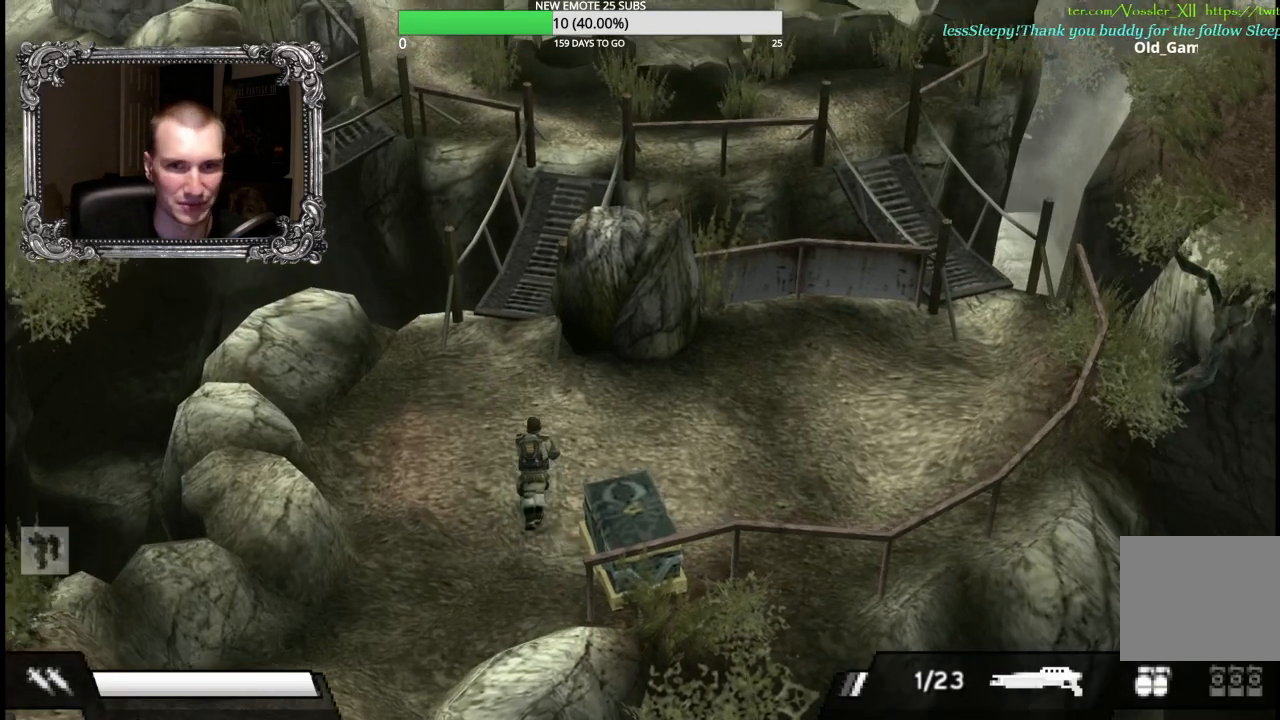
{"buttons": [], "left_stick": "up", "right_stick": "center", "events": []}
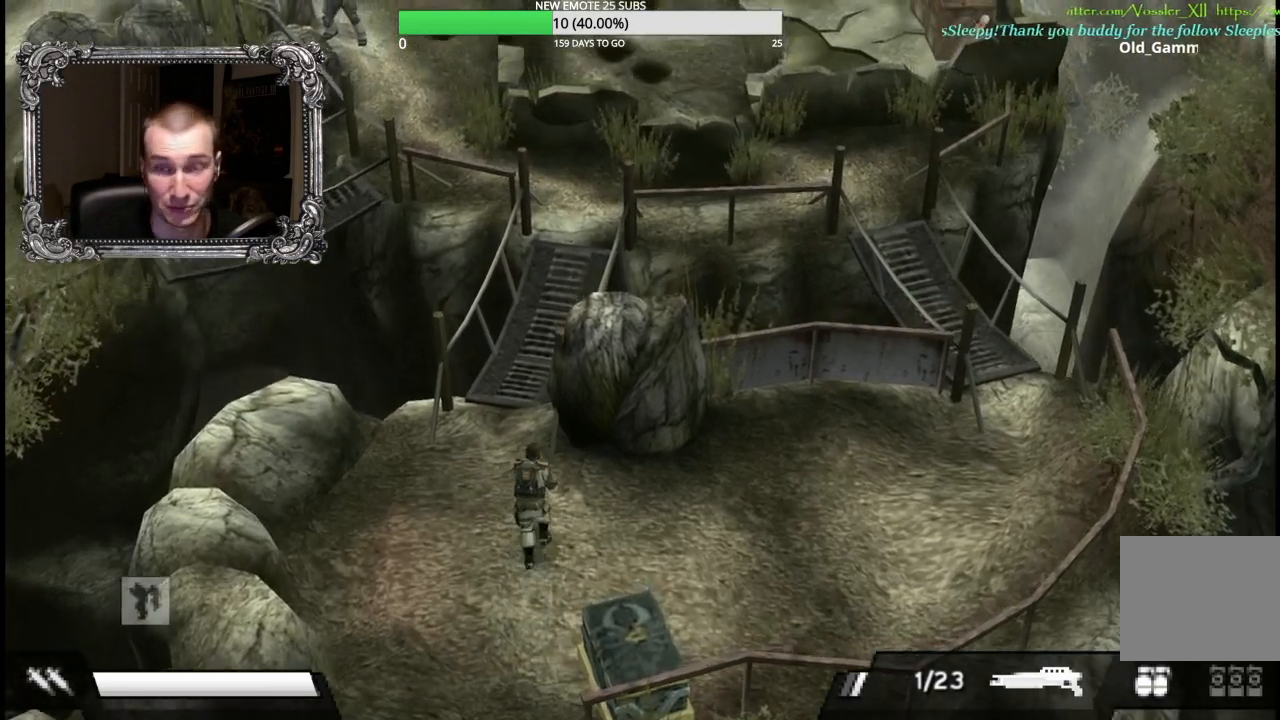
{"buttons": [], "left_stick": "up", "right_stick": "center", "events": []}
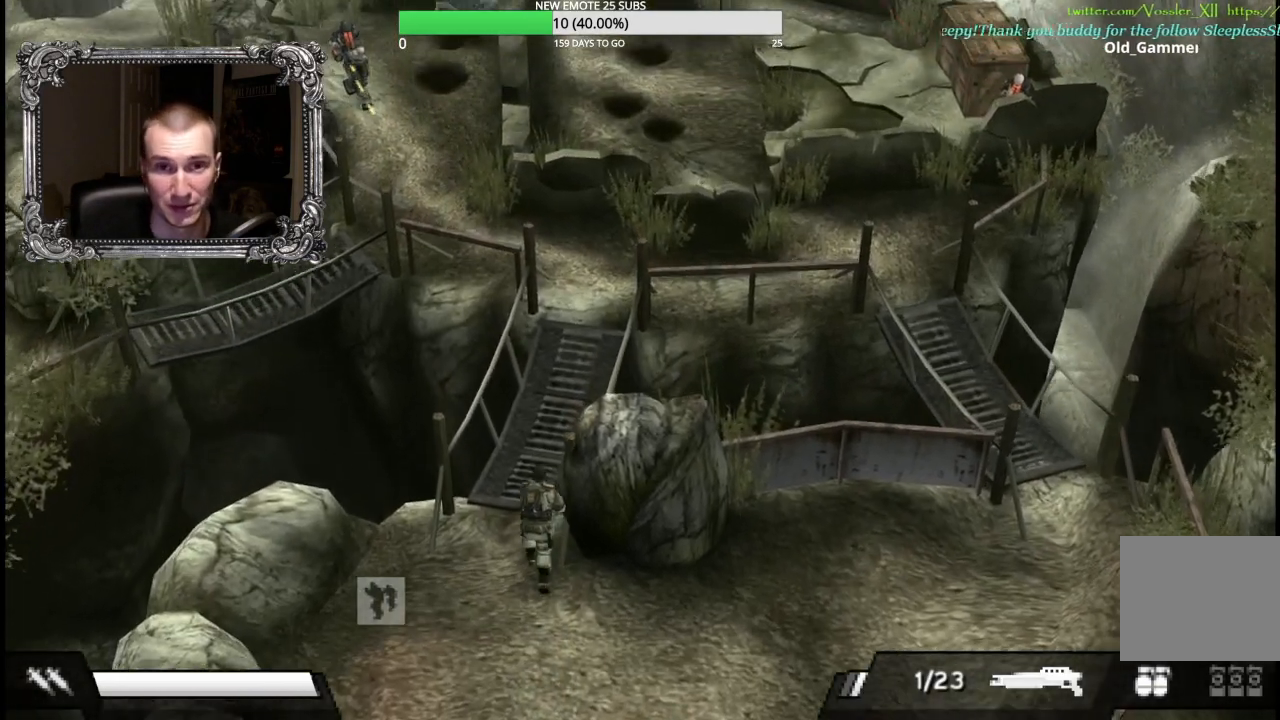
{"buttons": [], "left_stick": "up-right", "right_stick": "center", "events": [[317, "left_stick", "up-right"]]}
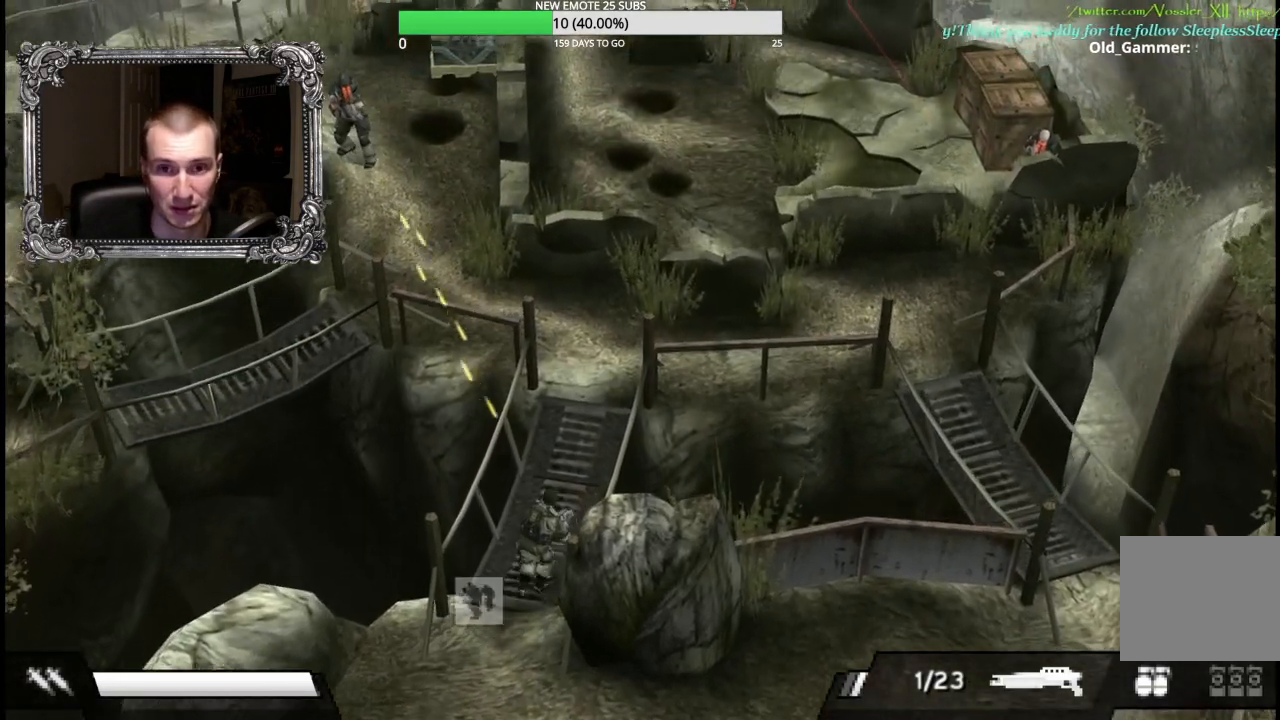
{"buttons": [], "left_stick": "up-right", "right_stick": "center", "events": []}
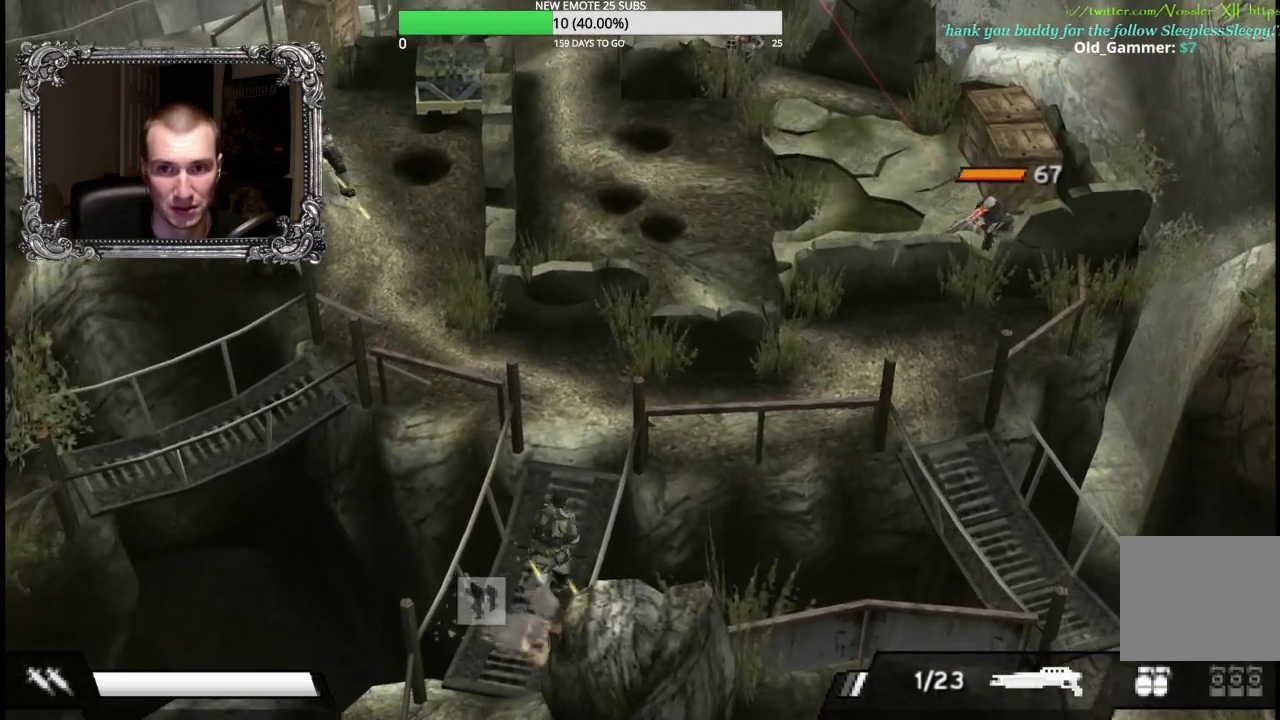
{"buttons": [], "left_stick": "up-right", "right_stick": "center", "events": [[83, "left_stick", "up"], [433, "left_stick", "up-right"]]}
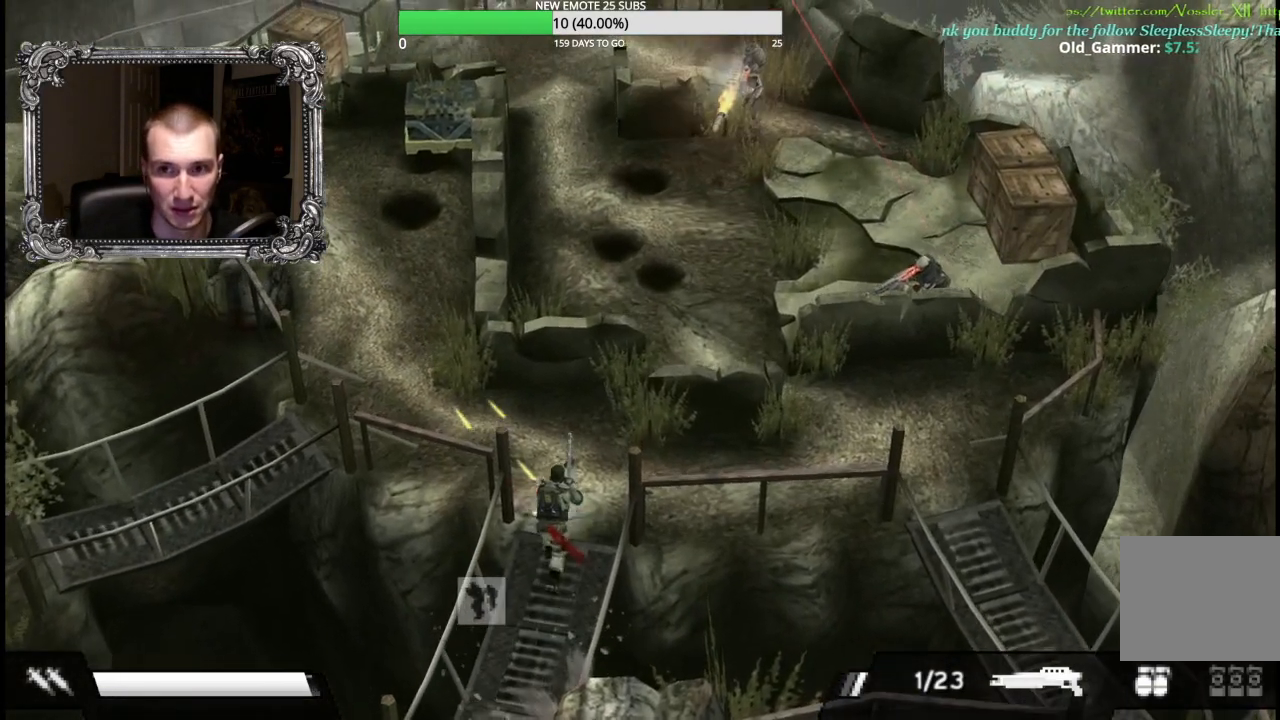
{"buttons": [], "left_stick": "right", "right_stick": "center", "events": [[100, "left_stick", "up"], [317, "left_stick", "up-right"], [367, "L1", "down"], [467, "left_stick", "right"], [483, "L1", "up"]]}
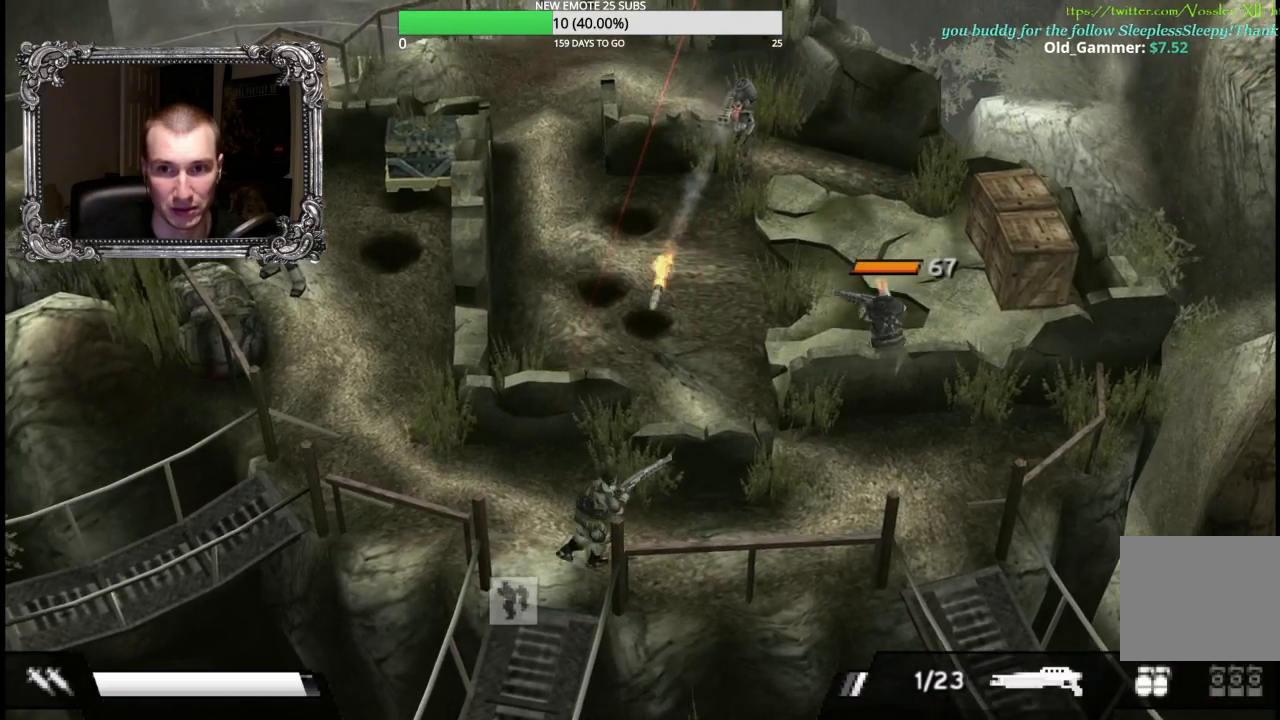
{"buttons": [], "left_stick": "up-right", "right_stick": "center"}
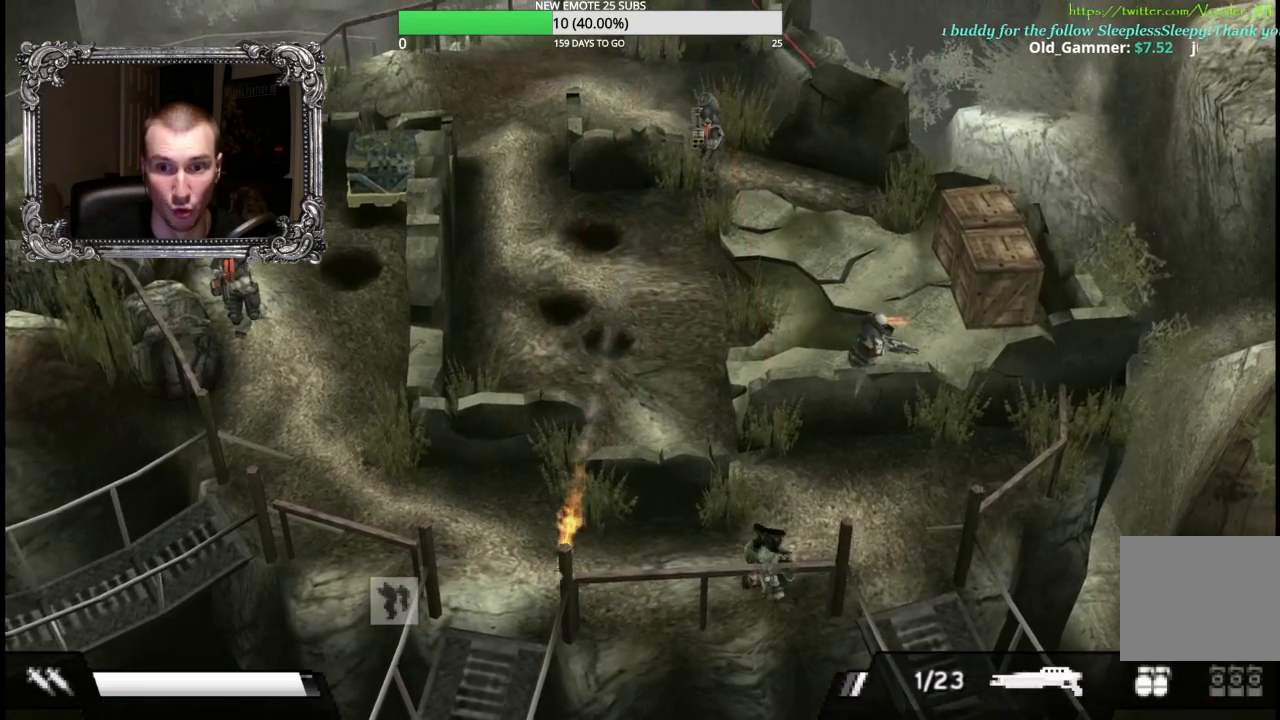
{"buttons": [], "left_stick": "up-right", "right_stick": "center", "events": []}
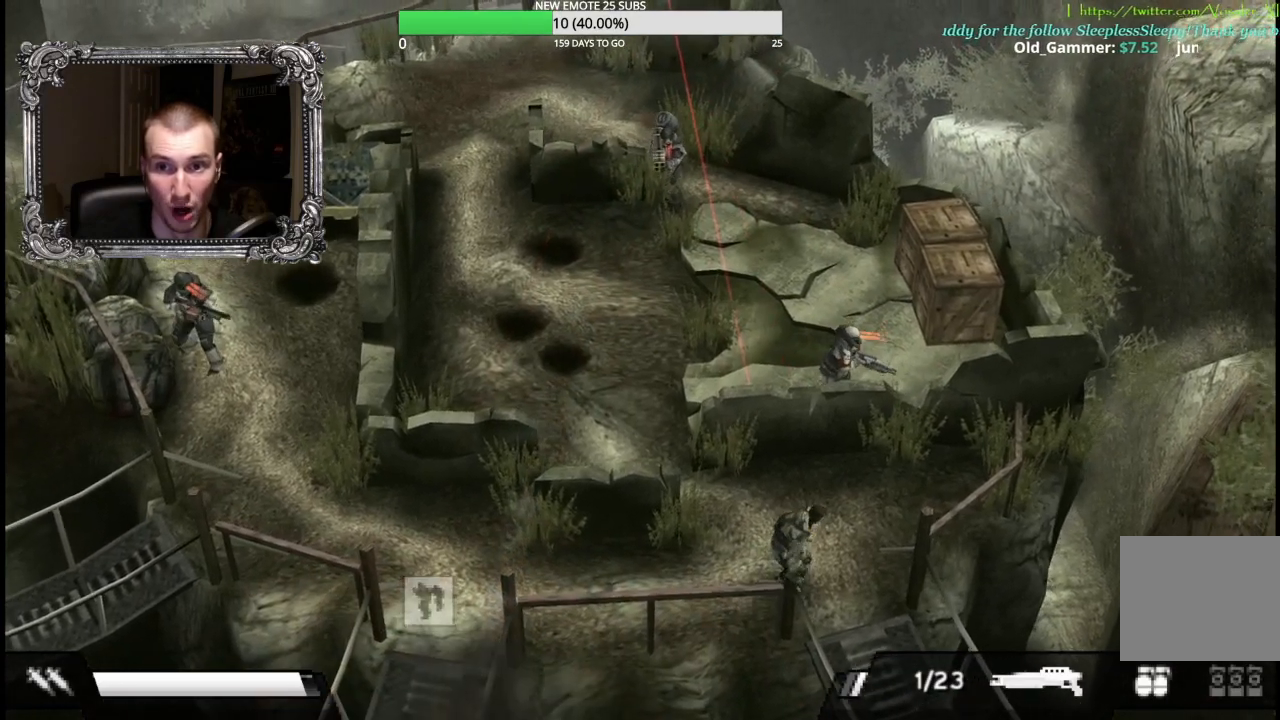
{"buttons": [], "left_stick": "up-right", "right_stick": "center", "events": []}
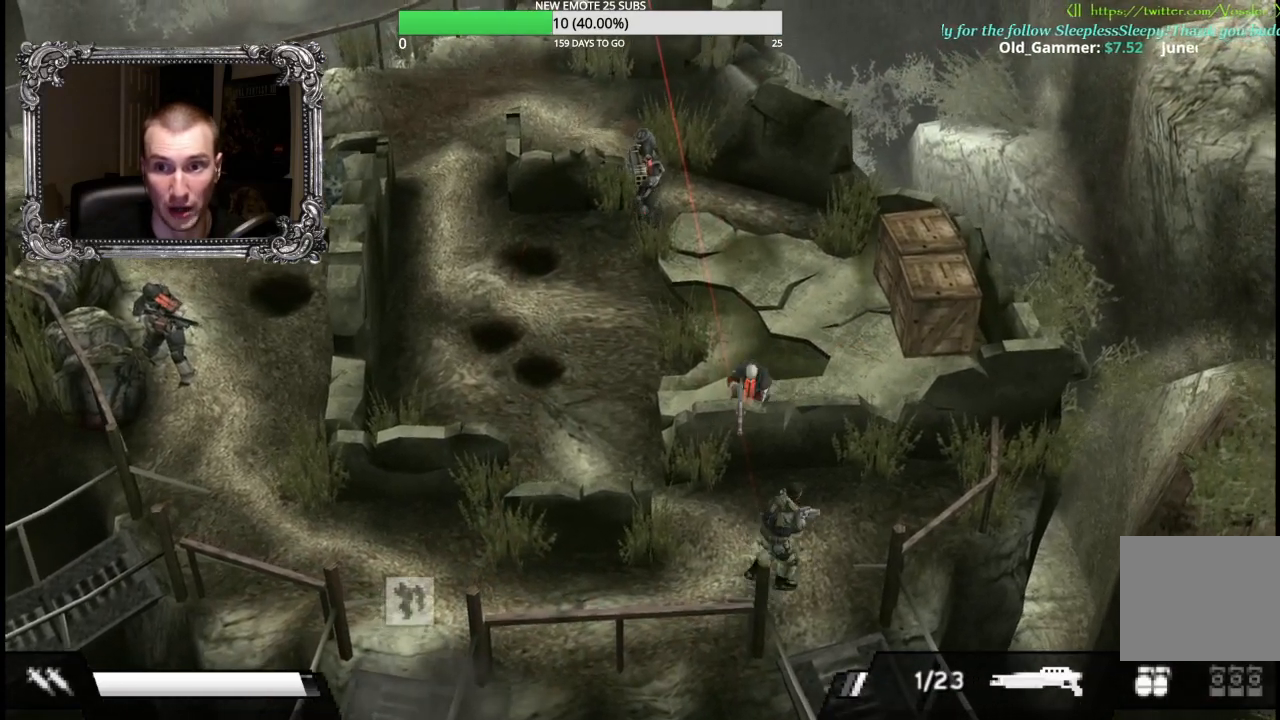
{"buttons": [], "left_stick": "up", "right_stick": "center", "events": [[350, "left_stick", "up"]]}
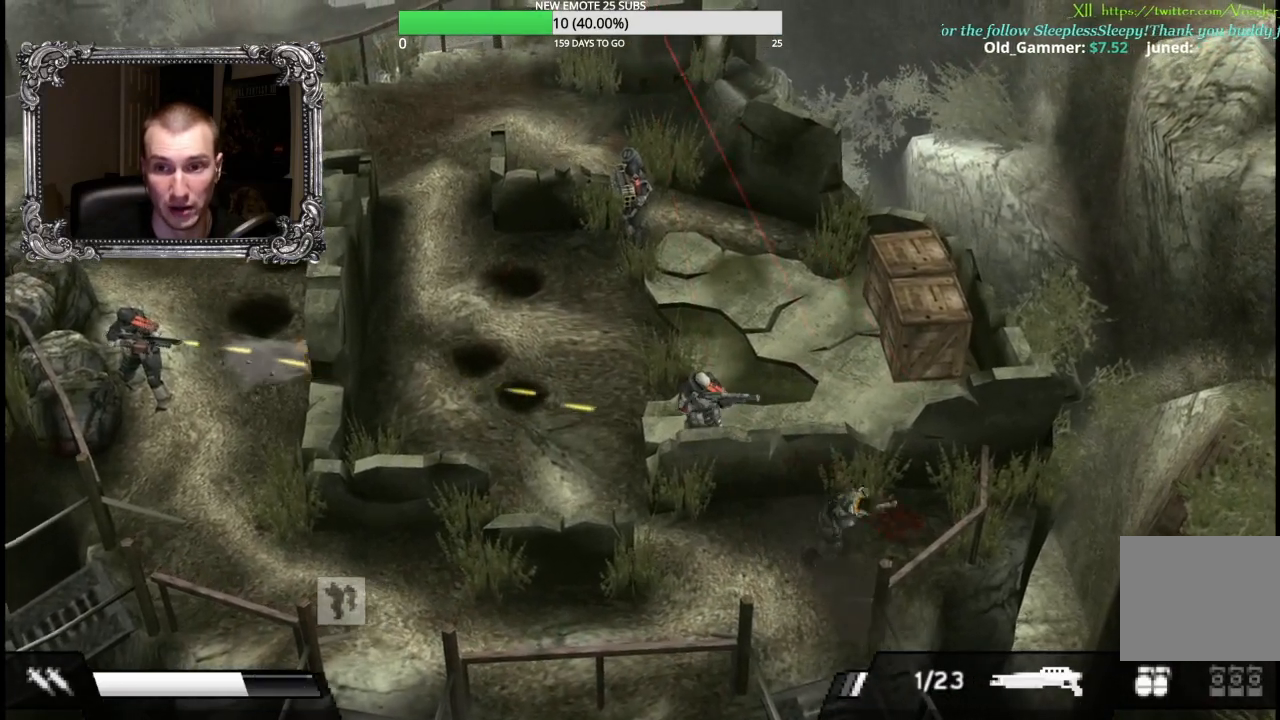
{"buttons": [], "left_stick": "up-left", "right_stick": "center", "events": [[17, "left_stick", "up-left"], [33, "R1", "down"], [317, "R1", "up"]]}
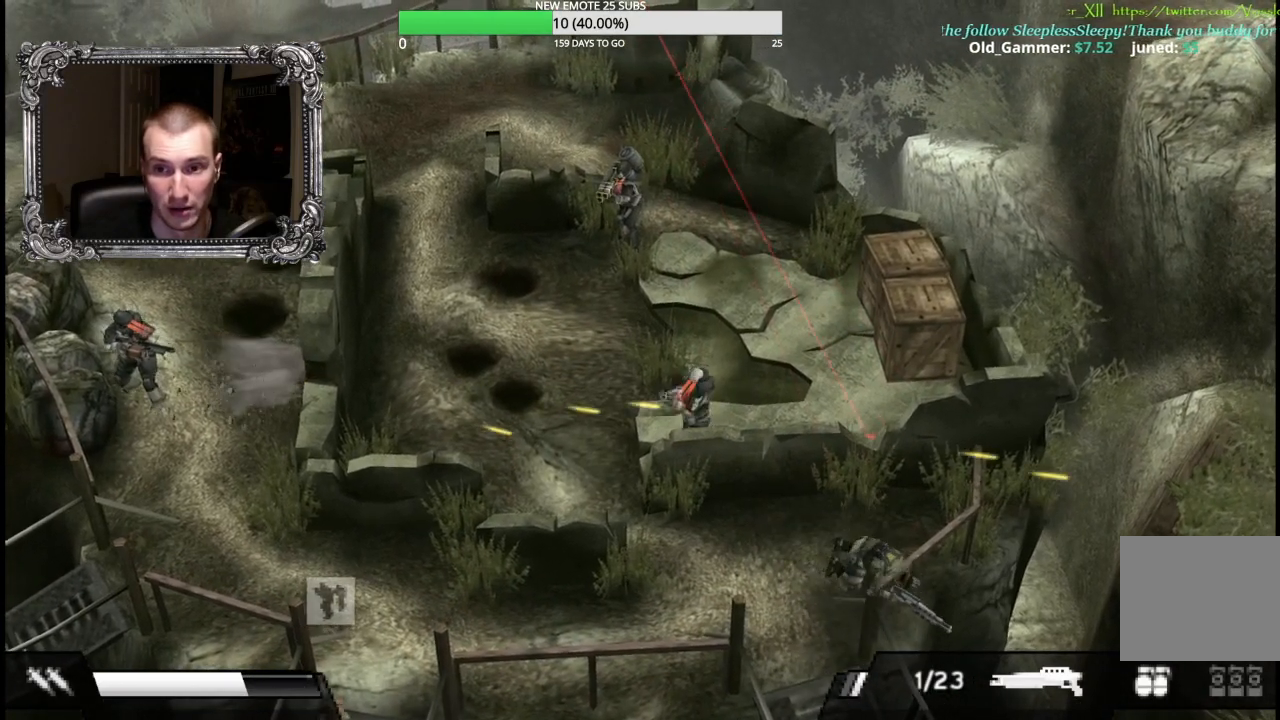
{"buttons": [], "left_stick": "up-left", "right_stick": "center", "events": [[67, "left_stick", "up"], [117, "A", "down"], [233, "A", "up"], [283, "left_stick", "up-left"], [317, "A", "down"], [417, "A", "up"]]}
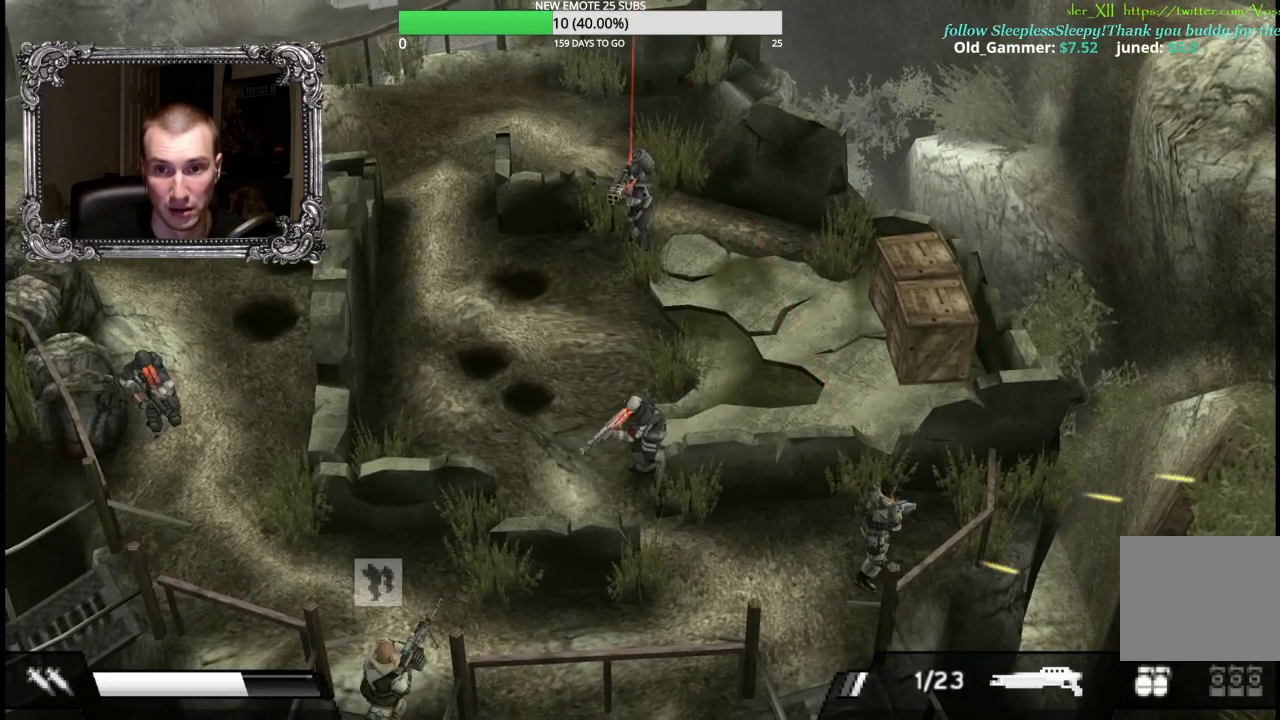
{"buttons": ["X"], "left_stick": "up-left", "right_stick": "center", "events": [[383, "X", "down"]]}
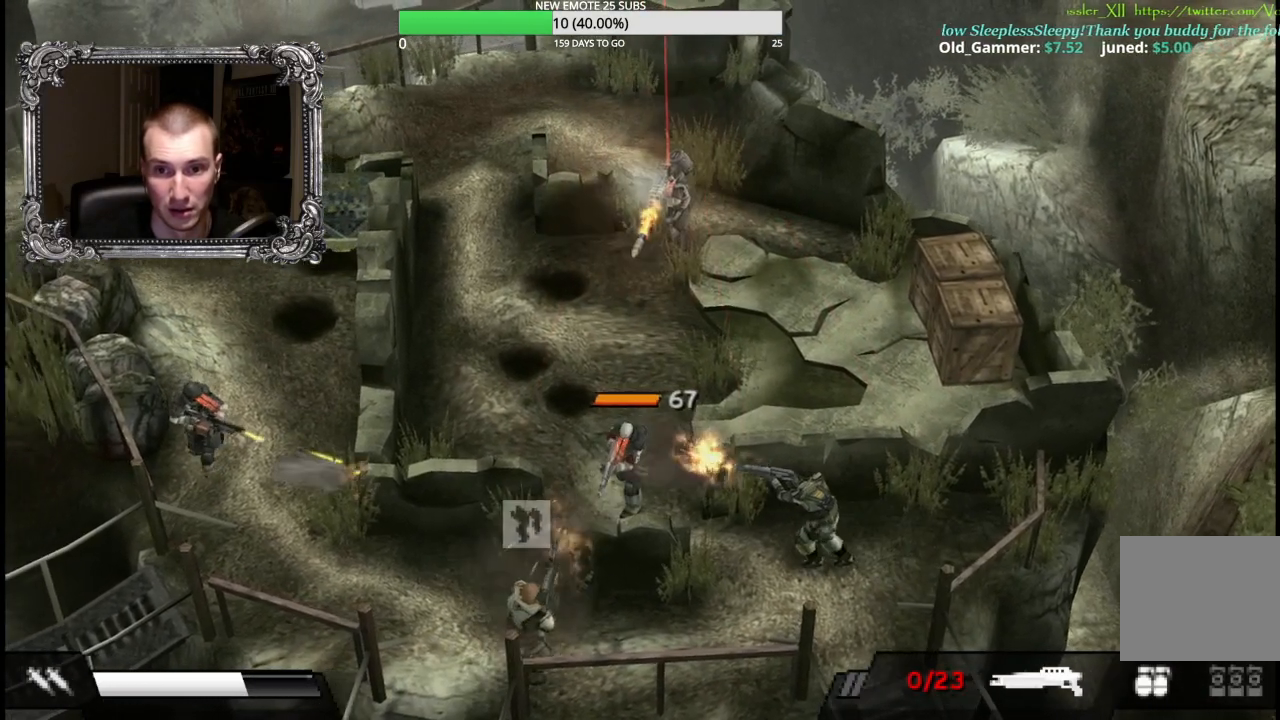
{"buttons": [], "left_stick": "up", "right_stick": "center", "events": [[33, "X", "up"], [117, "X", "down"], [183, "left_stick", "up"], [217, "X", "up"], [300, "left_stick", "up-right"], [500, "left_stick", "up"]]}
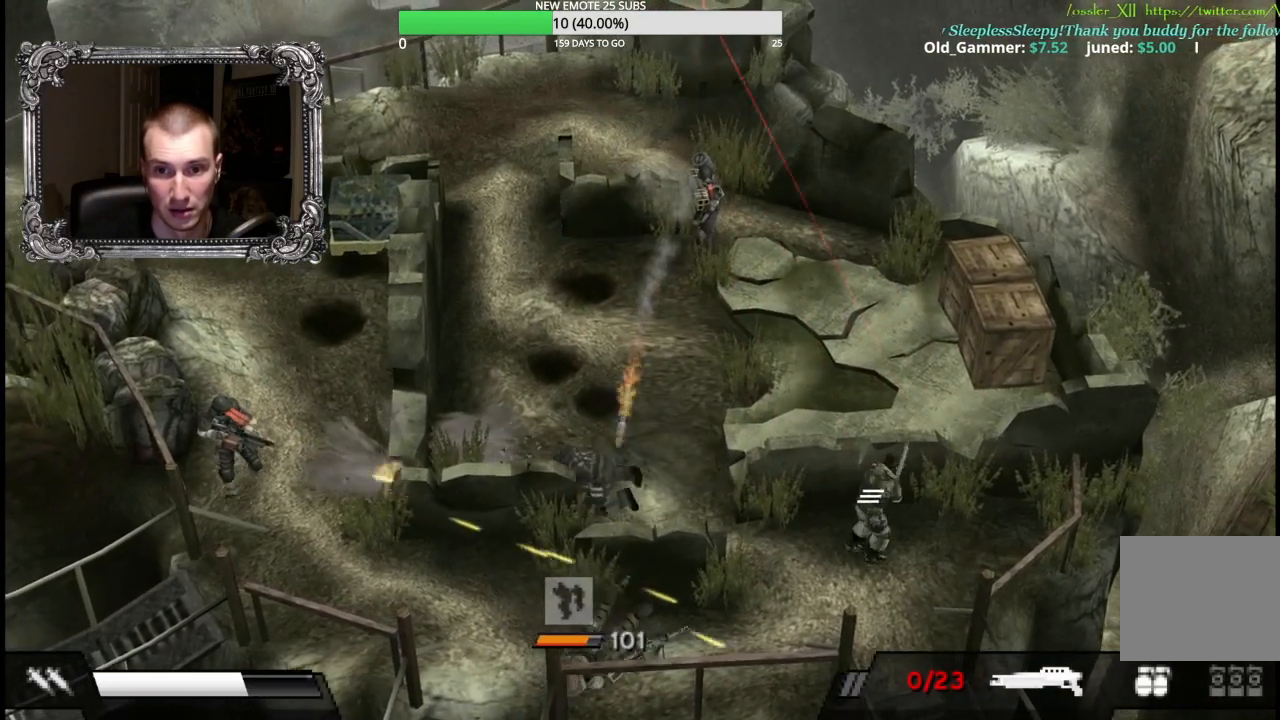
{"buttons": ["R1"], "left_stick": "up-left", "right_stick": "center", "events": [[200, "R1", "down"], [450, "left_stick", "up-left"]]}
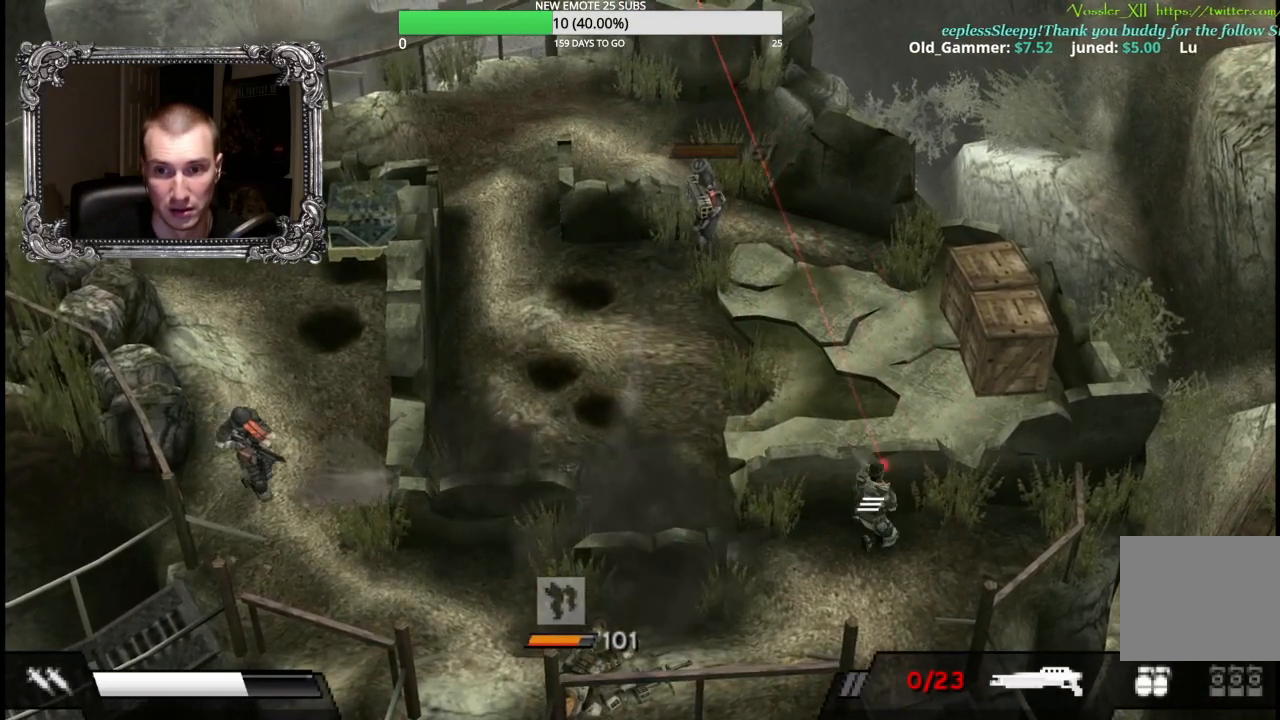
{"buttons": [], "left_stick": "left", "right_stick": "center", "events": [[350, "R1", "up"], [367, "left_stick", "left"]]}